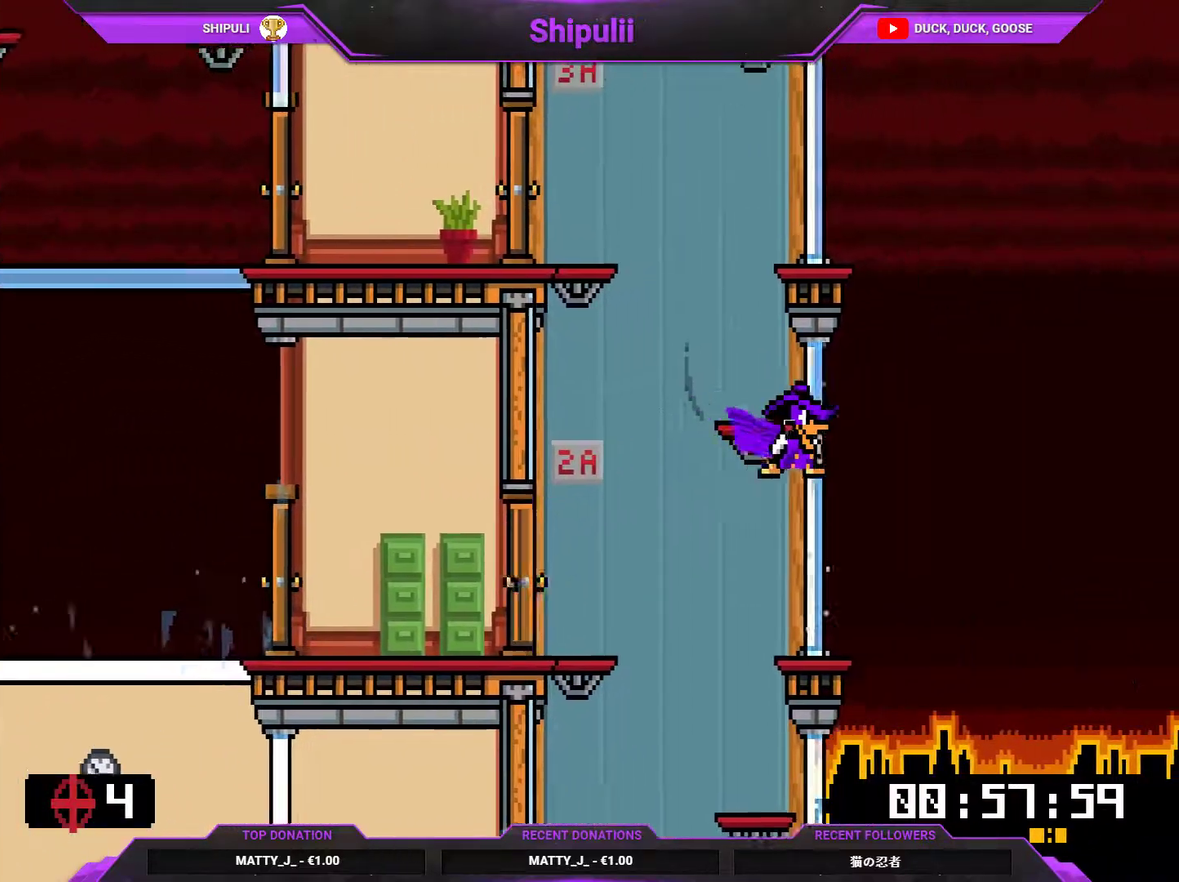
Gameplay with a controller (PlayStation layout); each line is a JSON object with the inputs held at the frame after it. "events" lists button and stick changes between this image and that frame as [ms after this image, input, new state], when the widget could be followed in between. Not read: L3 left_stick.
{"buttons": ["DPAD_DOWN", "DPAD_LEFT"], "right_stick": "center", "events": [[84, "DPAD_DOWN", "up"], [217, "DPAD_RIGHT", "up"], [251, "CROSS", "down"], [251, "DPAD_LEFT", "down"], [451, "CROSS", "up"], [451, "DPAD_DOWN", "down"]]}
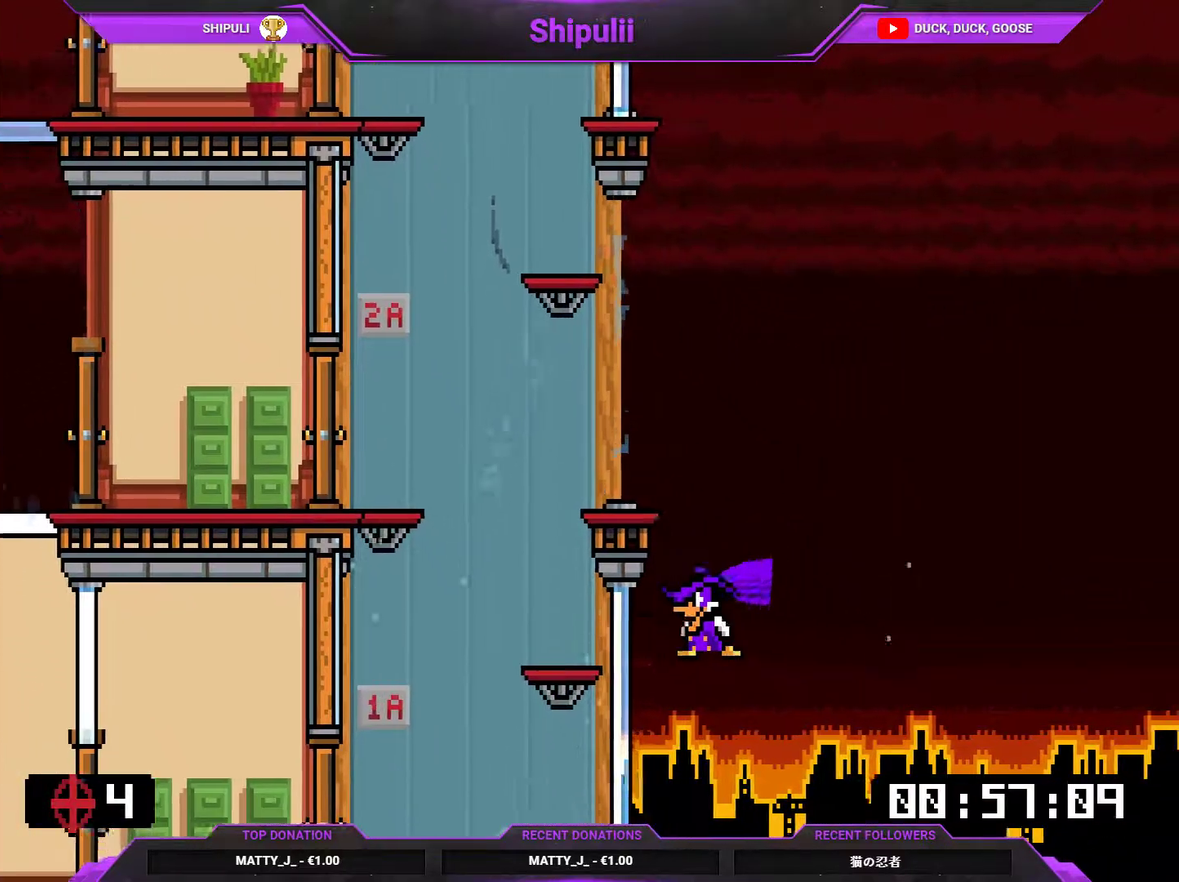
{"buttons": ["DPAD_LEFT"], "right_stick": "center", "events": [[183, "DPAD_DOWN", "up"]]}
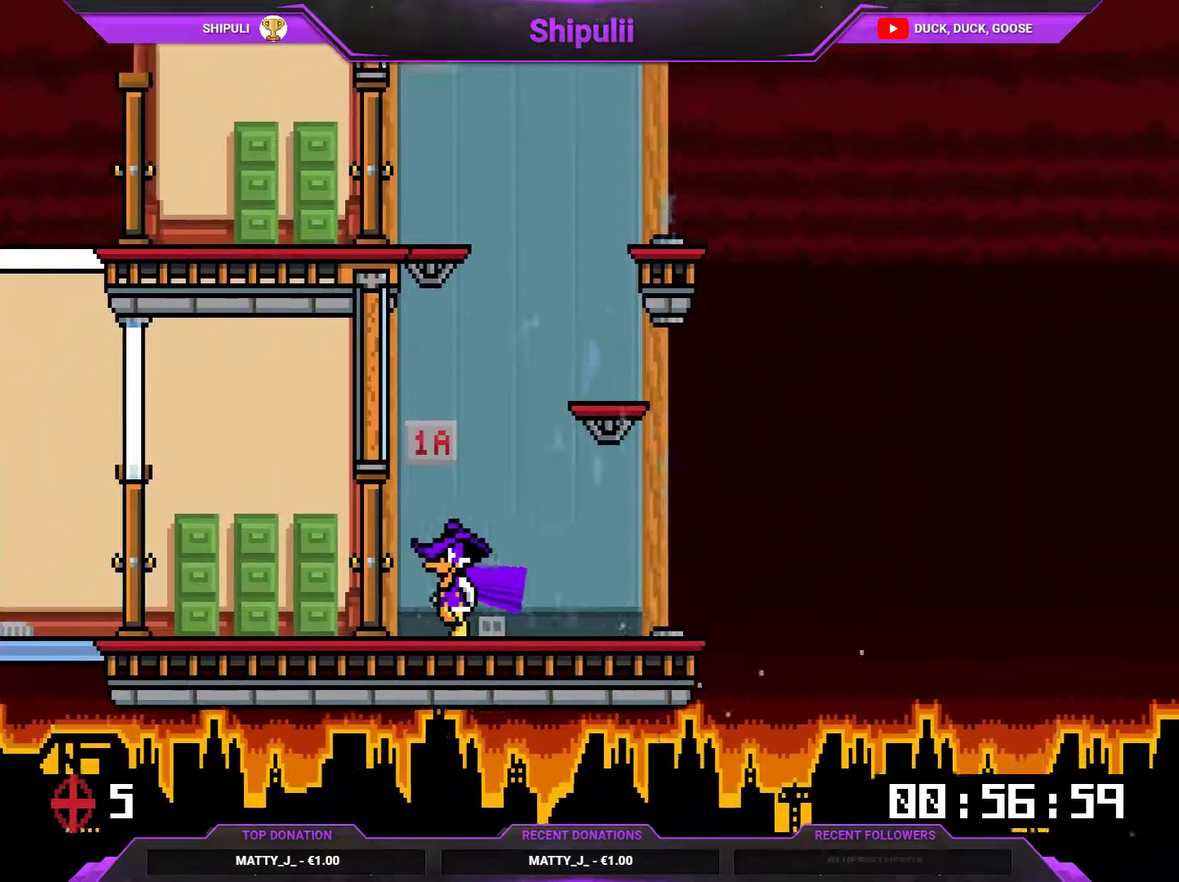
{"buttons": ["DPAD_LEFT"], "right_stick": "center", "events": [[167, "CROSS", "down"], [301, "CROSS", "up"], [301, "DPAD_DOWN", "down"], [501, "DPAD_DOWN", "up"]]}
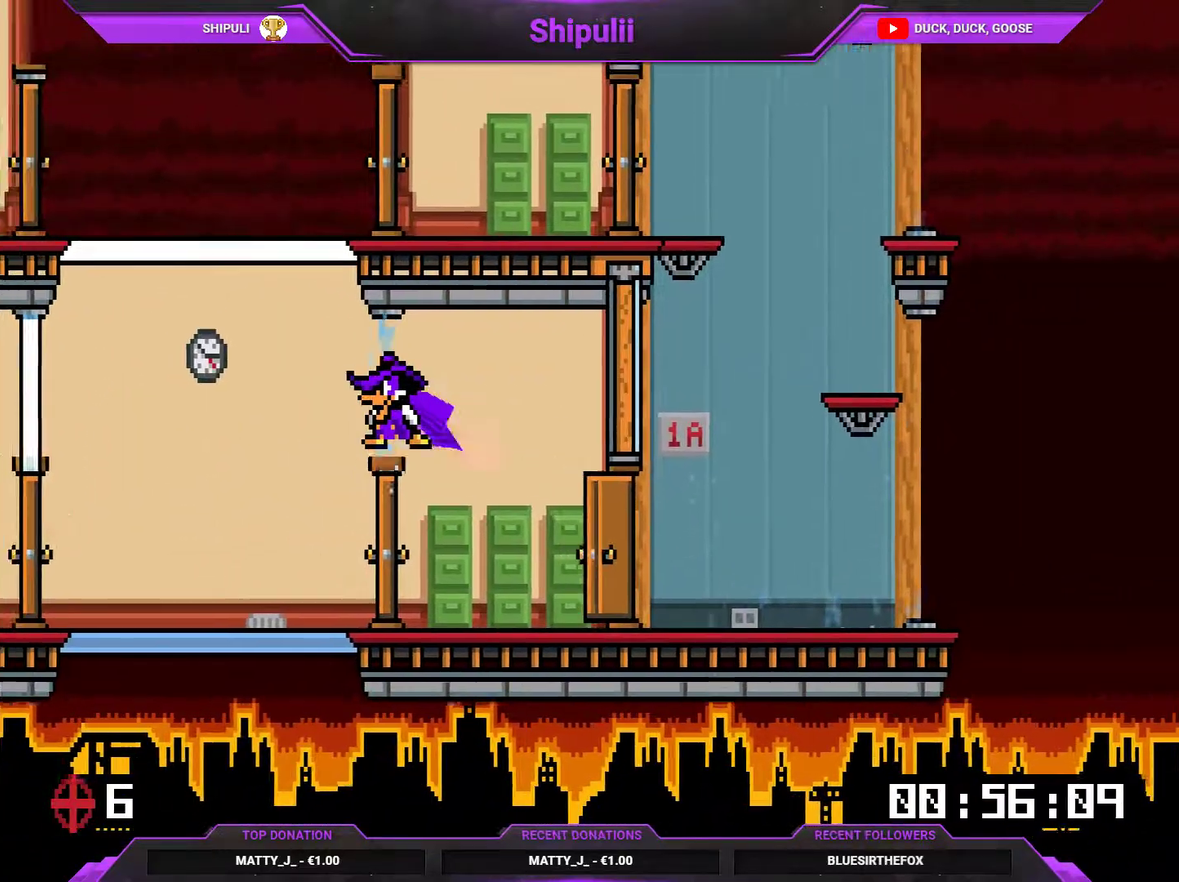
{"buttons": ["DPAD_DOWN", "DPAD_LEFT"], "right_stick": "center", "events": [[300, "CROSS", "down"], [400, "CROSS", "up"], [400, "DPAD_DOWN", "down"]]}
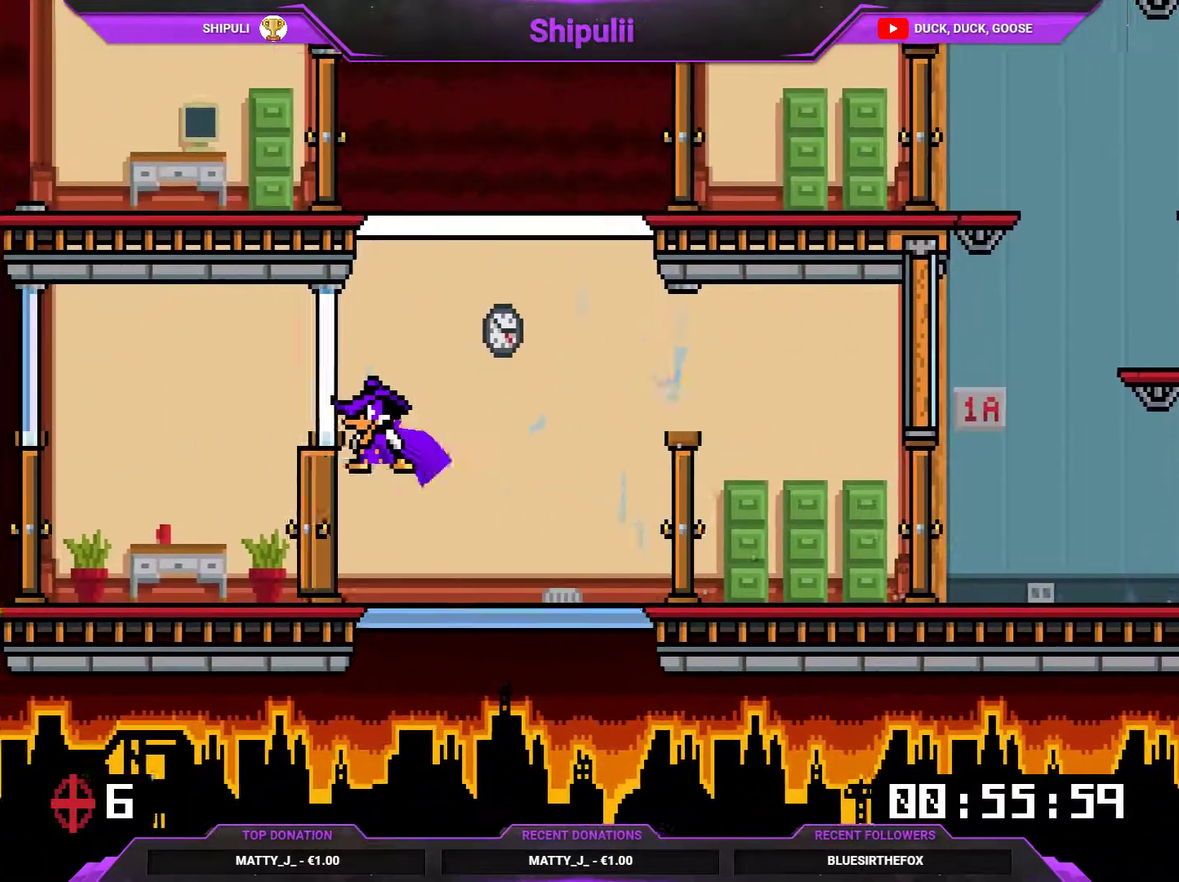
{"buttons": ["CROSS", "DPAD_DOWN", "DPAD_LEFT"], "right_stick": "center", "events": [[67, "DPAD_DOWN", "up"], [368, "DPAD_DOWN", "down"], [434, "CROSS", "down"]]}
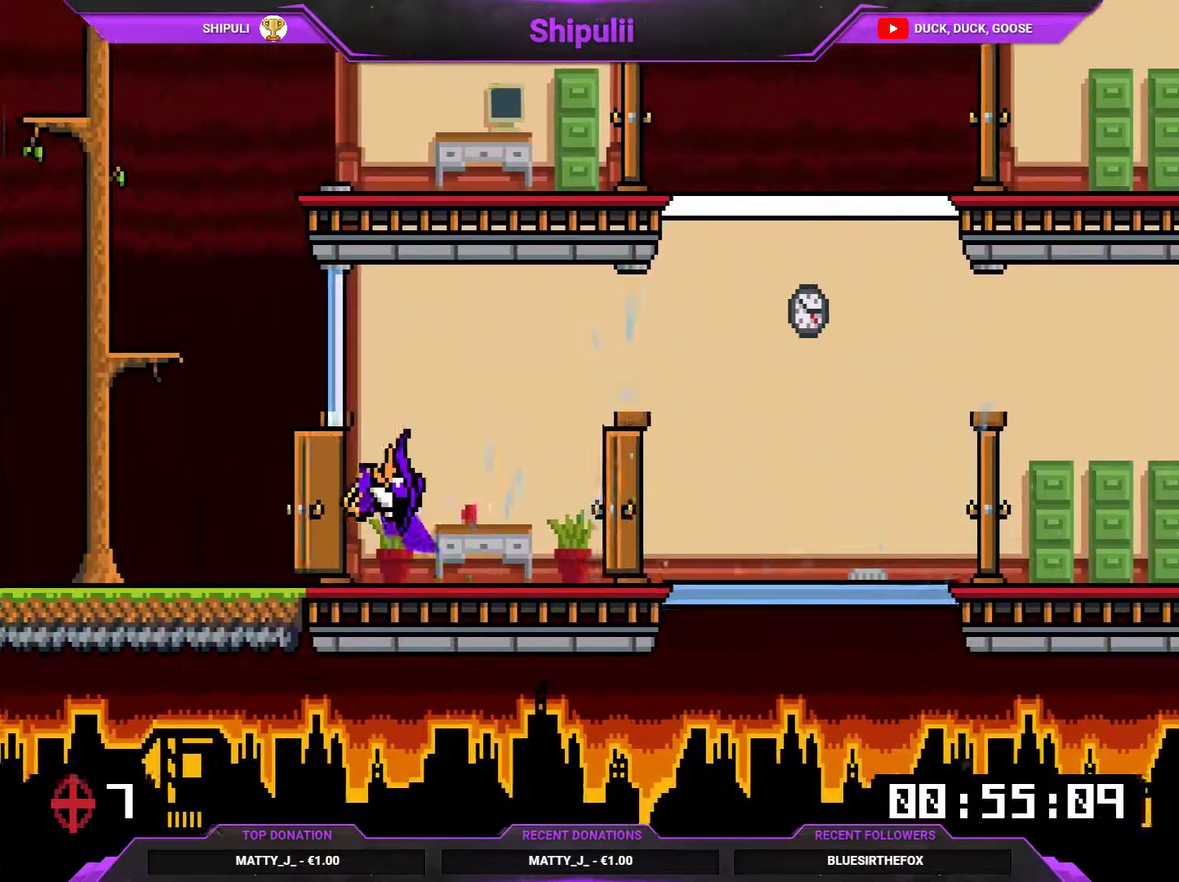
{"buttons": ["CROSS", "DPAD_LEFT"], "right_stick": "center", "events": [[117, "DPAD_DOWN", "up"], [183, "CROSS", "up"], [284, "DPAD_LEFT", "up"], [450, "CROSS", "down"], [450, "DPAD_LEFT", "down"]]}
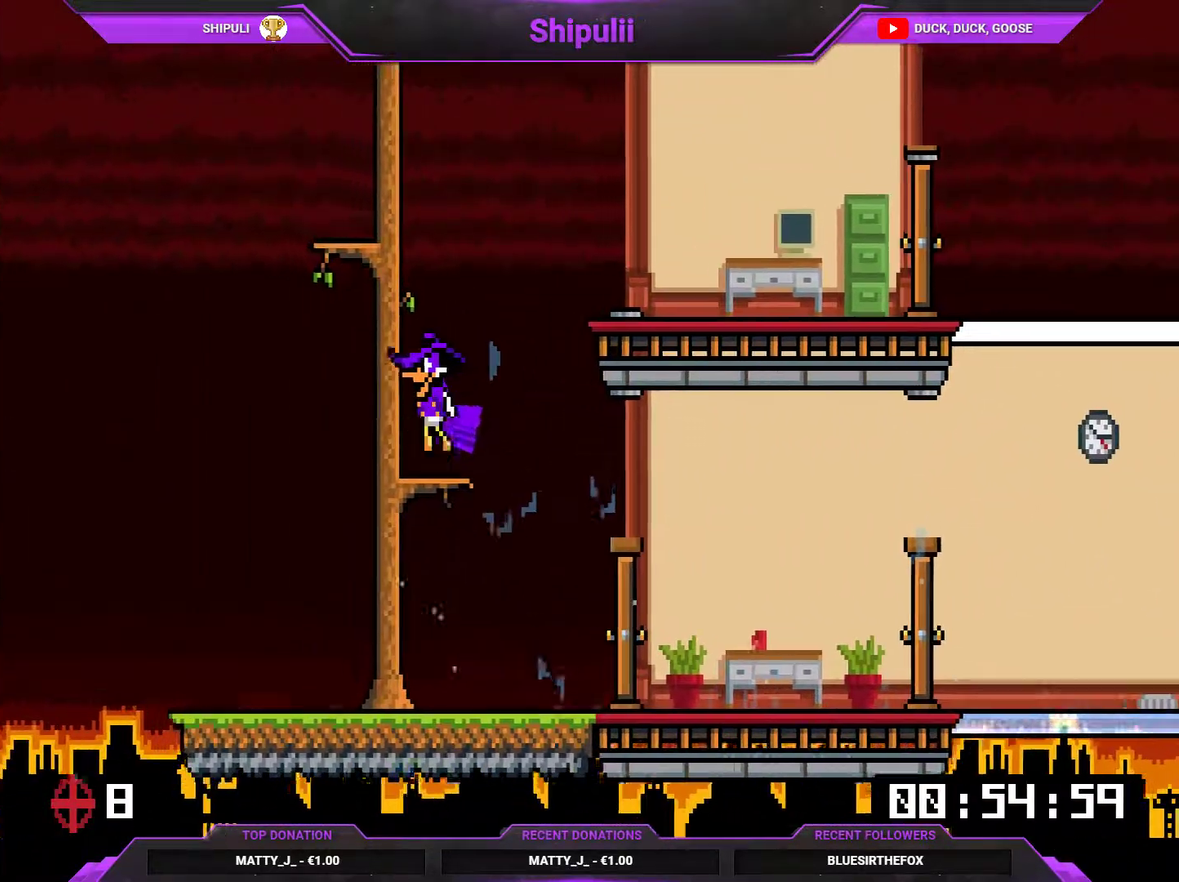
{"buttons": ["CROSS", "DPAD_RIGHT"], "right_stick": "center", "events": [[84, "DPAD_LEFT", "up"], [217, "CROSS", "up"], [418, "DPAD_RIGHT", "down"], [451, "CROSS", "down"]]}
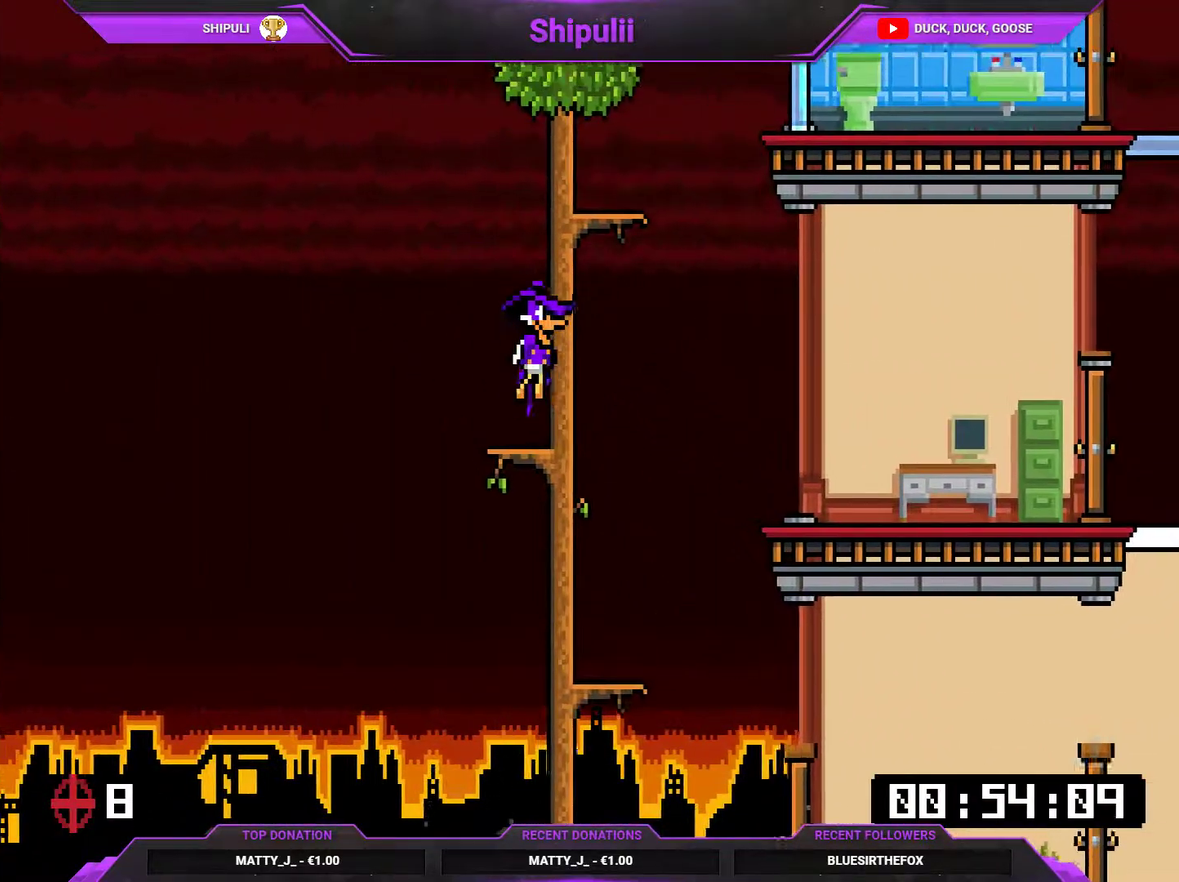
{"buttons": ["CROSS", "DPAD_RIGHT"], "right_stick": "center", "events": [[50, "DPAD_RIGHT", "up"], [183, "CROSS", "up"], [350, "DPAD_RIGHT", "down"], [400, "CROSS", "down"]]}
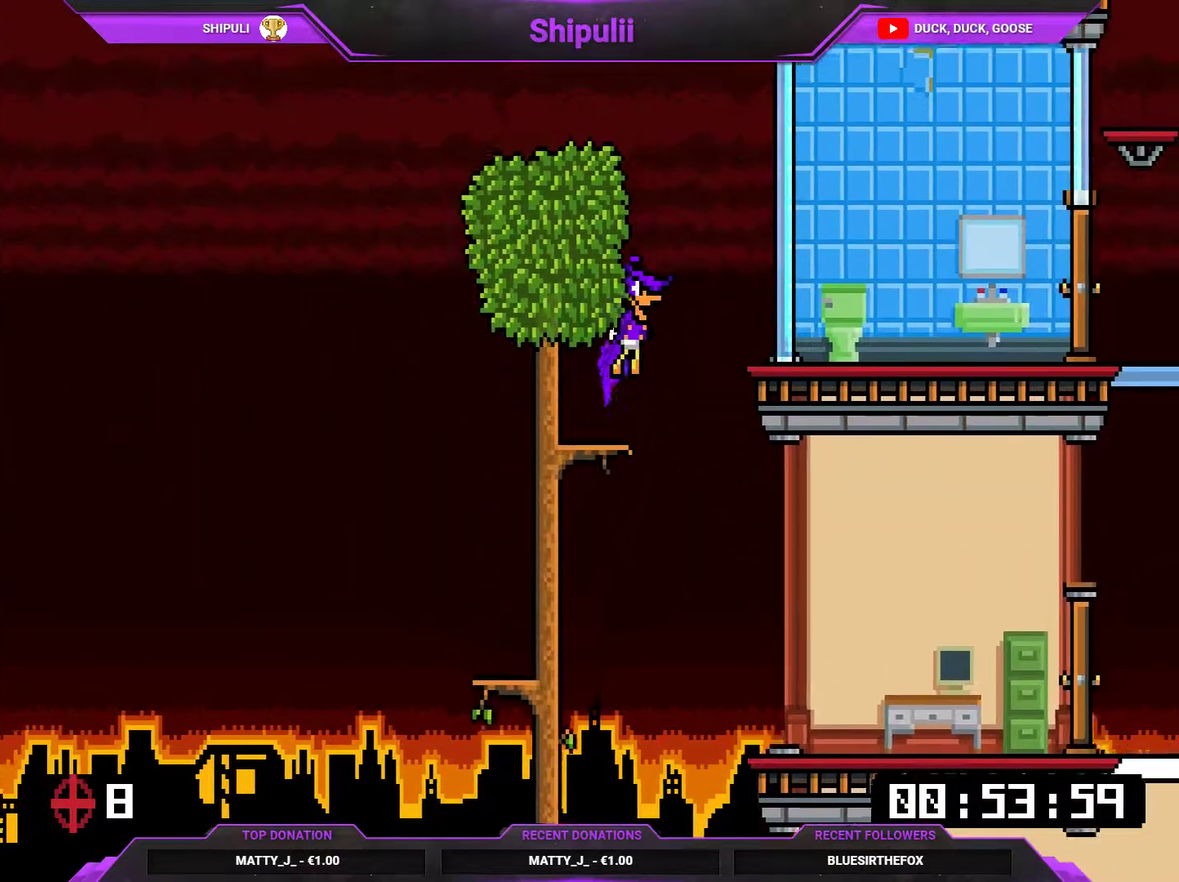
{"buttons": ["CROSS", "DPAD_RIGHT"], "right_stick": "center", "events": [[34, "CROSS", "up"], [101, "DPAD_DOWN", "down"], [368, "DPAD_DOWN", "up"], [435, "CROSS", "down"]]}
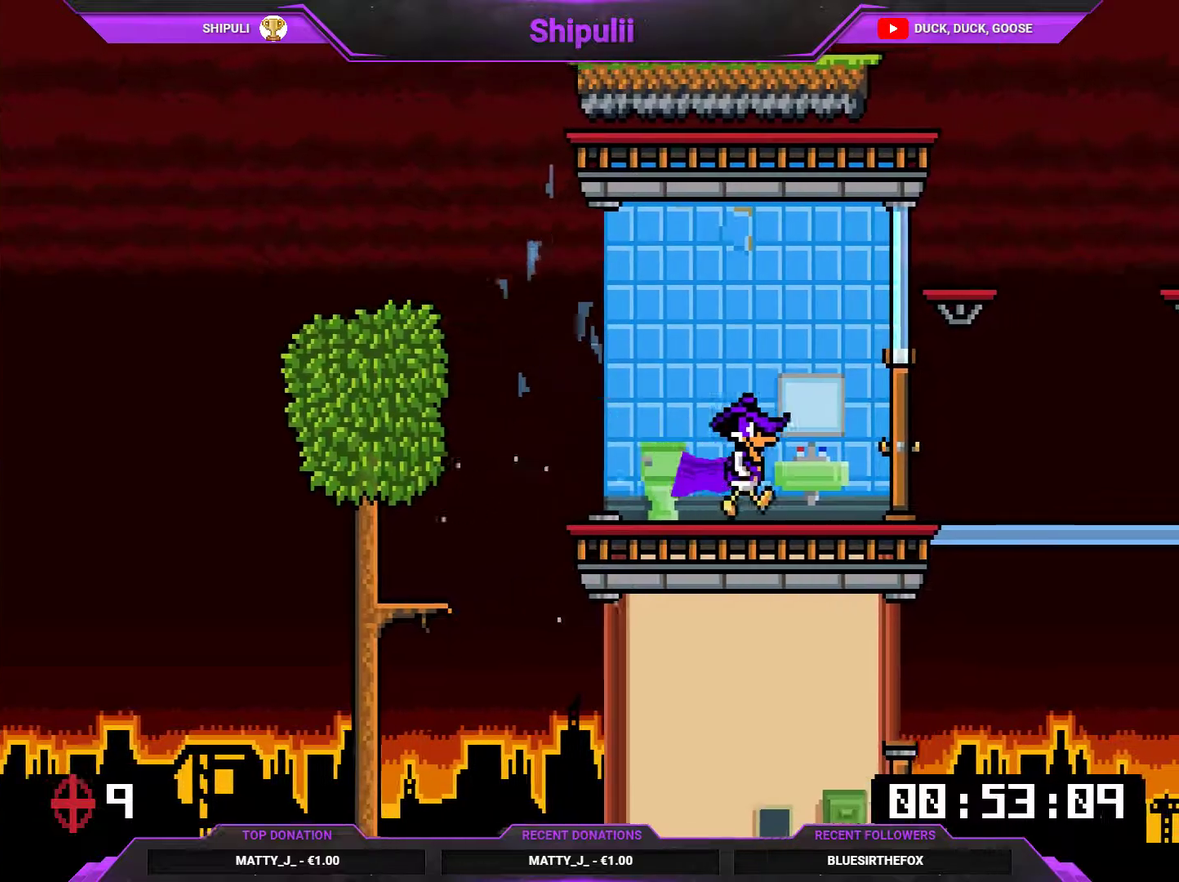
{"buttons": ["DPAD_RIGHT"], "right_stick": "center", "events": [[67, "CROSS", "up"], [134, "DPAD_DOWN", "down"], [401, "DPAD_DOWN", "up"]]}
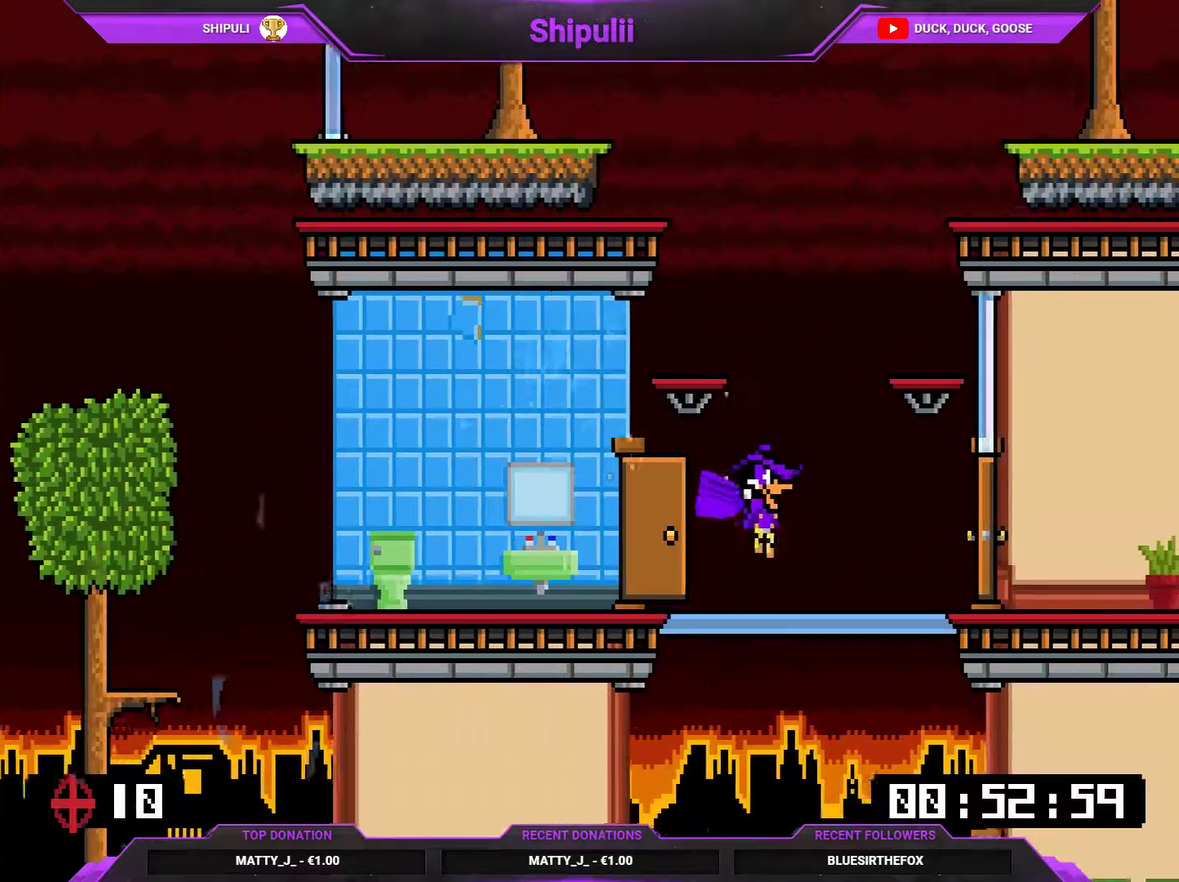
{"buttons": ["DPAD_RIGHT"], "right_stick": "center", "events": [[67, "CROSS", "down"], [200, "CROSS", "up"], [200, "DPAD_DOWN", "down"], [434, "DPAD_DOWN", "up"]]}
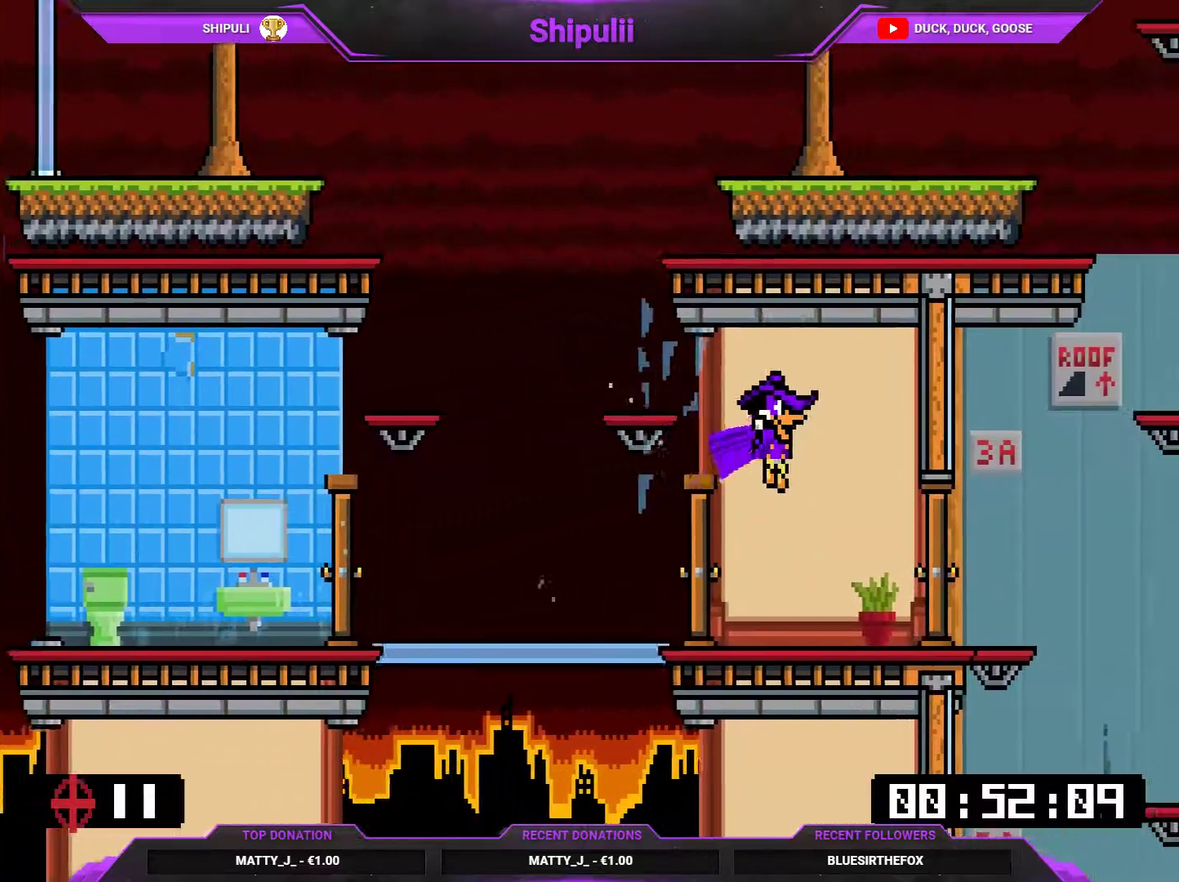
{"buttons": ["DPAD_DOWN", "DPAD_RIGHT"], "right_stick": "center", "events": [[251, "CROSS", "down"], [351, "CROSS", "up"], [451, "DPAD_DOWN", "down"]]}
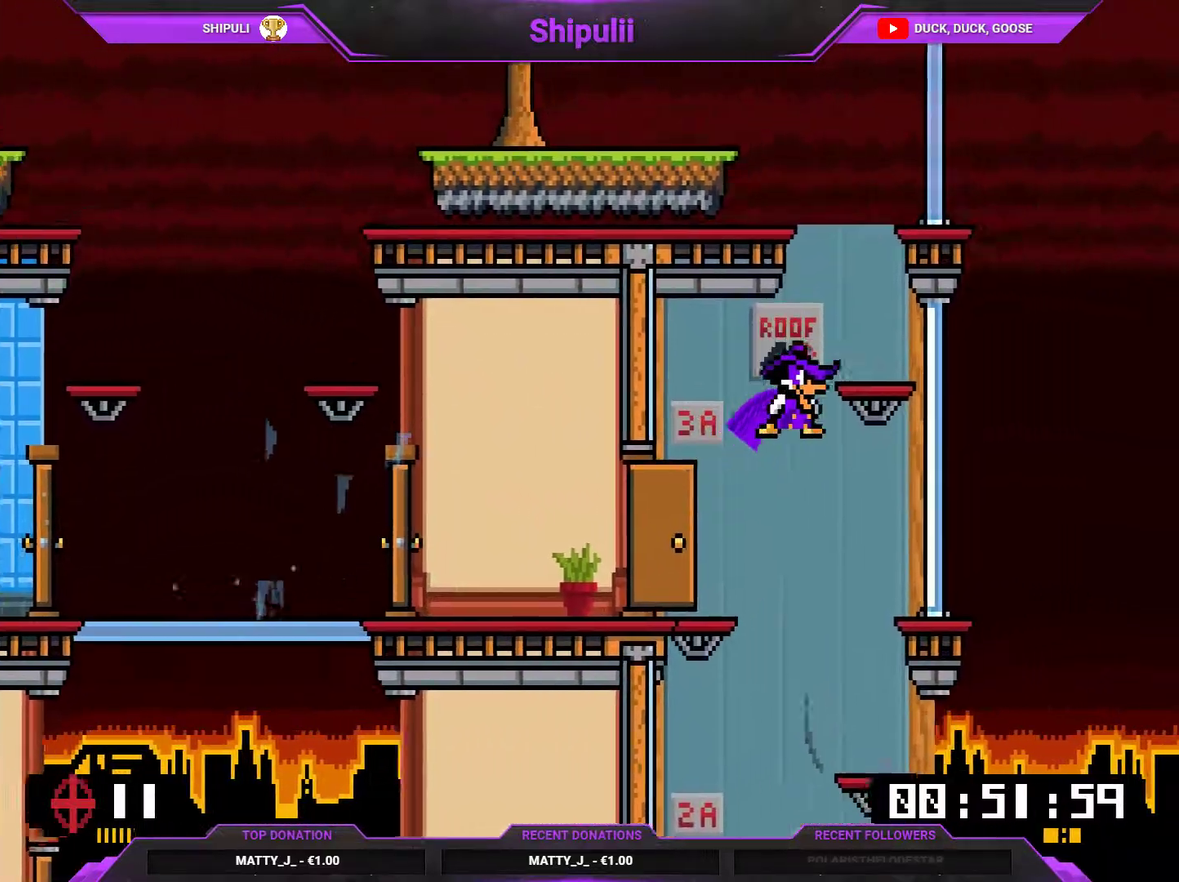
{"buttons": ["CROSS", "DPAD_LEFT"], "right_stick": "center", "events": [[183, "DPAD_RIGHT", "up"], [217, "DPAD_LEFT", "down"], [250, "DPAD_DOWN", "up"], [484, "CROSS", "down"]]}
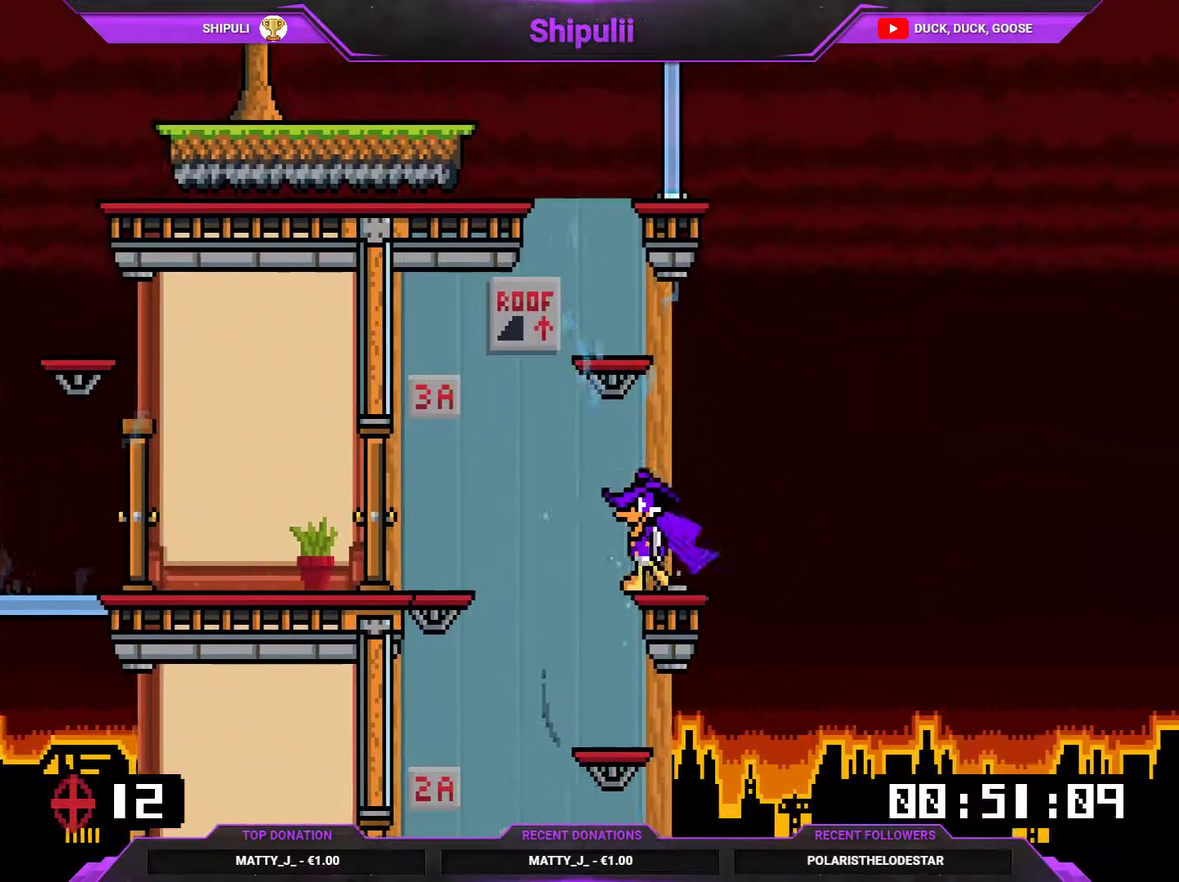
{"buttons": ["CROSS"], "right_stick": "center", "events": [[50, "DPAD_LEFT", "up"], [50, "DPAD_RIGHT", "down"], [251, "CROSS", "up"], [284, "DPAD_RIGHT", "up"], [317, "DPAD_LEFT", "down"], [484, "CROSS", "down"], [501, "DPAD_LEFT", "up"]]}
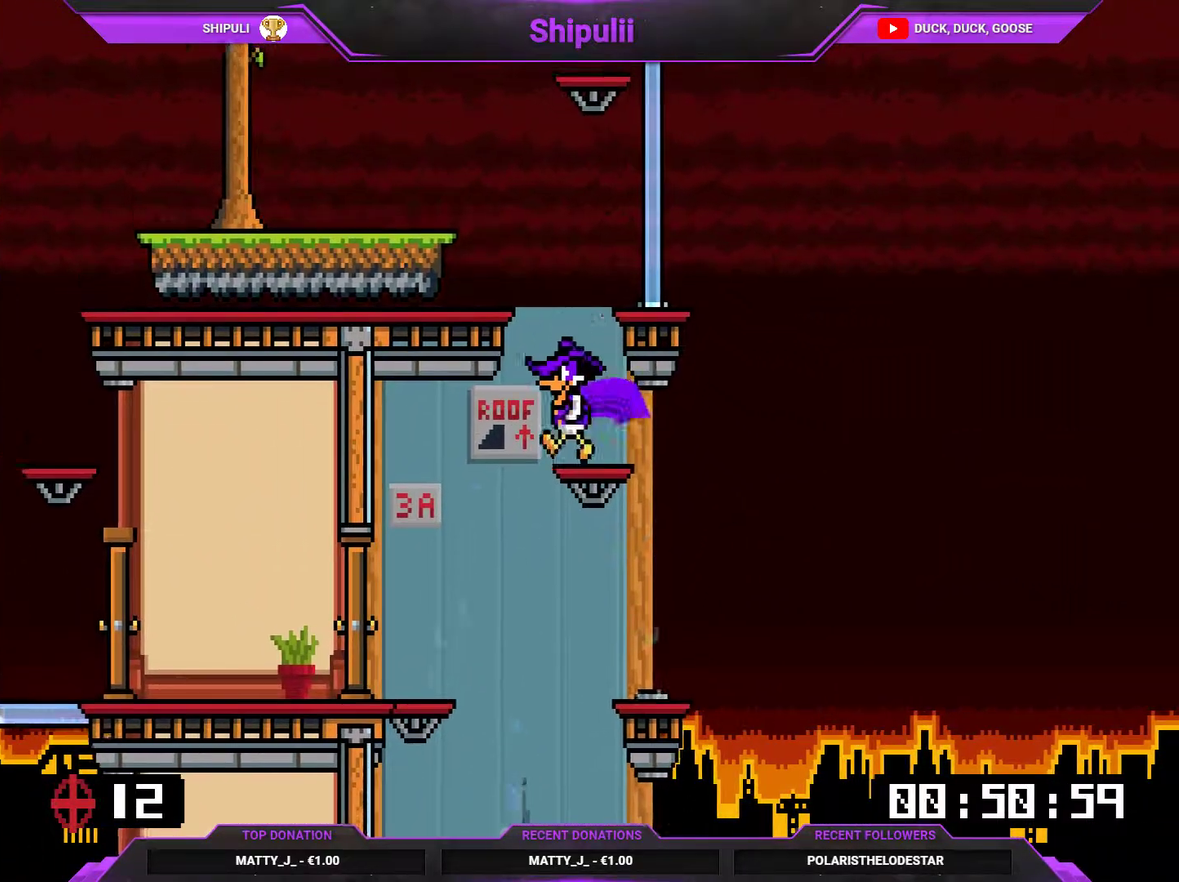
{"buttons": ["DPAD_LEFT"], "right_stick": "center", "events": [[33, "DPAD_RIGHT", "down"], [200, "CROSS", "up"], [200, "DPAD_DOWN", "down"], [233, "DPAD_RIGHT", "up"], [333, "DPAD_LEFT", "down"], [367, "DPAD_DOWN", "up"]]}
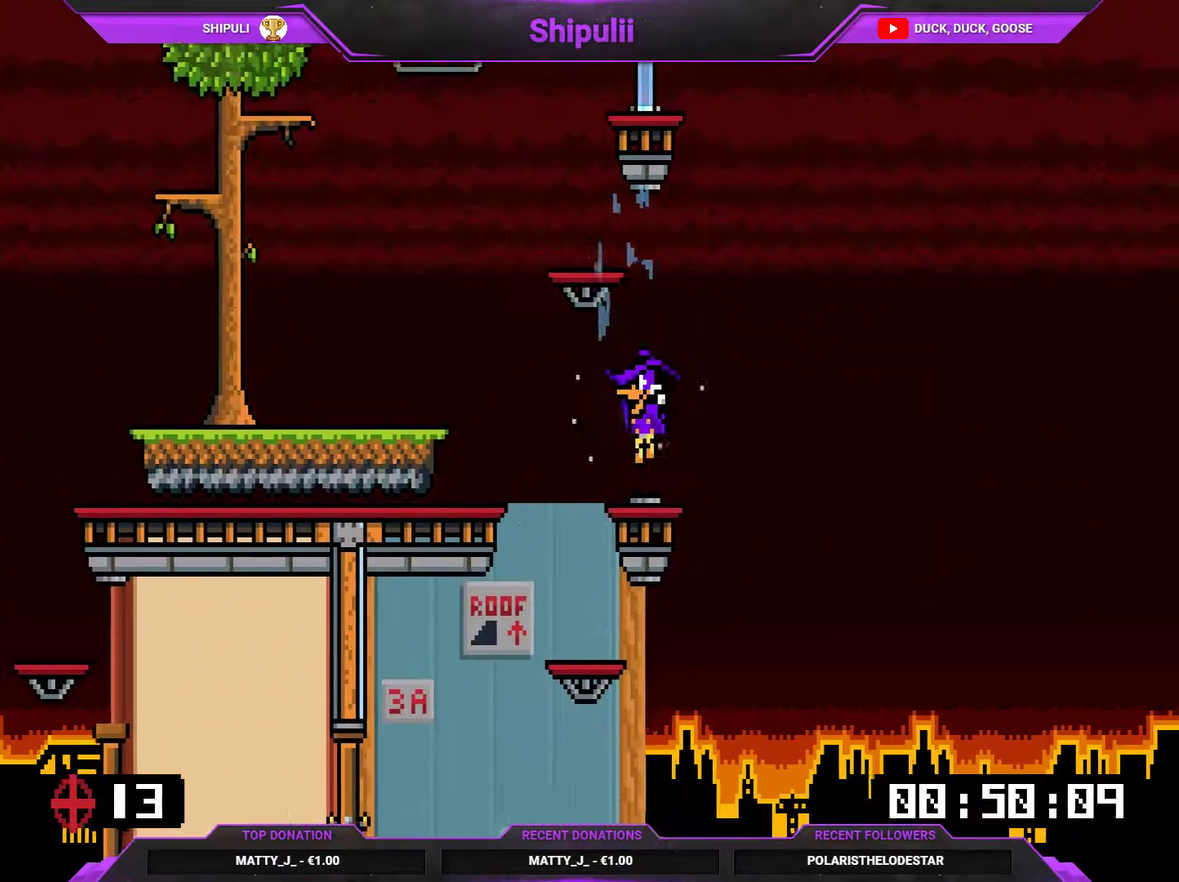
{"buttons": ["DPAD_LEFT"], "right_stick": "center", "events": [[100, "CROSS", "down"], [100, "DPAD_UP", "down"], [134, "DPAD_LEFT", "up"], [167, "DPAD_RIGHT", "down"], [167, "DPAD_UP", "up"], [401, "CROSS", "up"], [467, "DPAD_LEFT", "down"], [467, "DPAD_RIGHT", "up"]]}
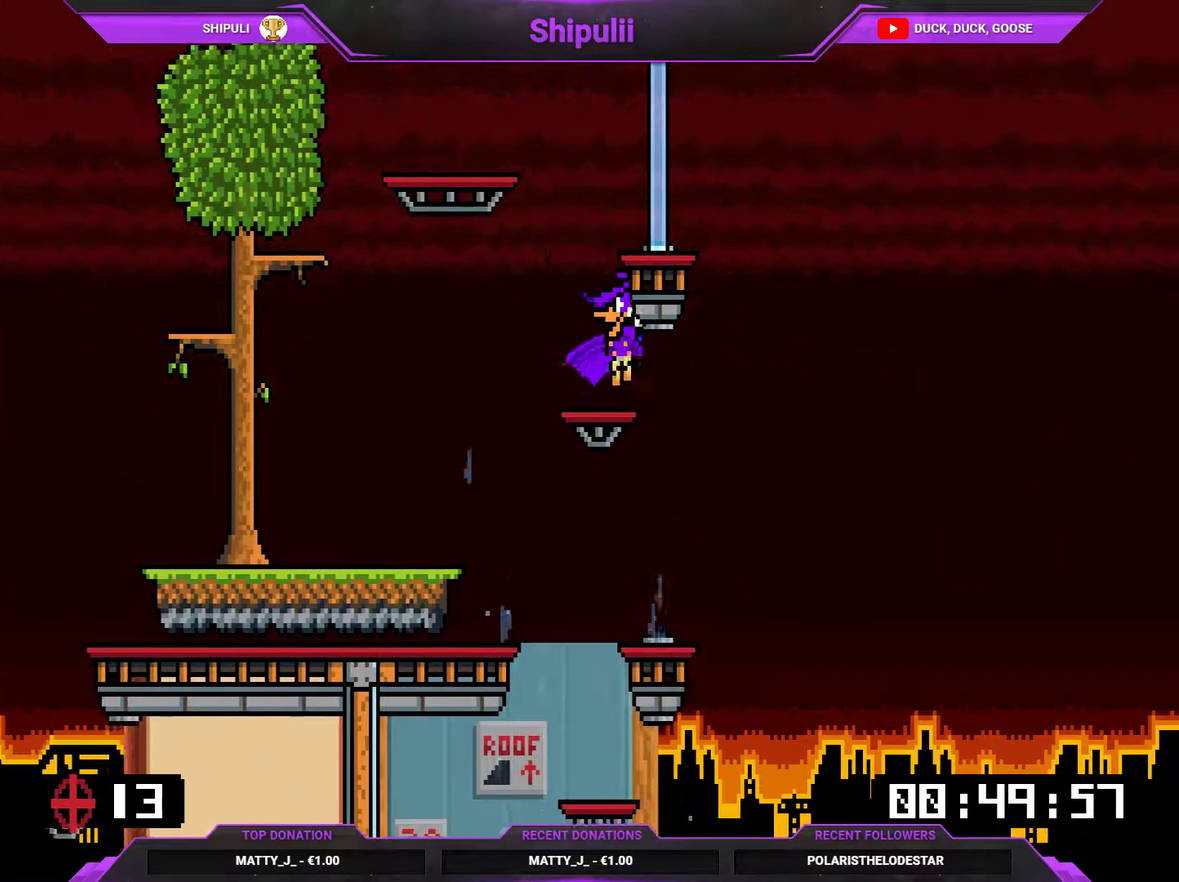
{"buttons": ["DPAD_DOWN", "DPAD_RIGHT"], "right_stick": "center", "events": [[133, "CROSS", "down"], [167, "DPAD_UP", "down"], [200, "DPAD_LEFT", "up"], [233, "DPAD_RIGHT", "down"], [233, "DPAD_UP", "up"], [367, "CROSS", "up"], [400, "DPAD_DOWN", "down"]]}
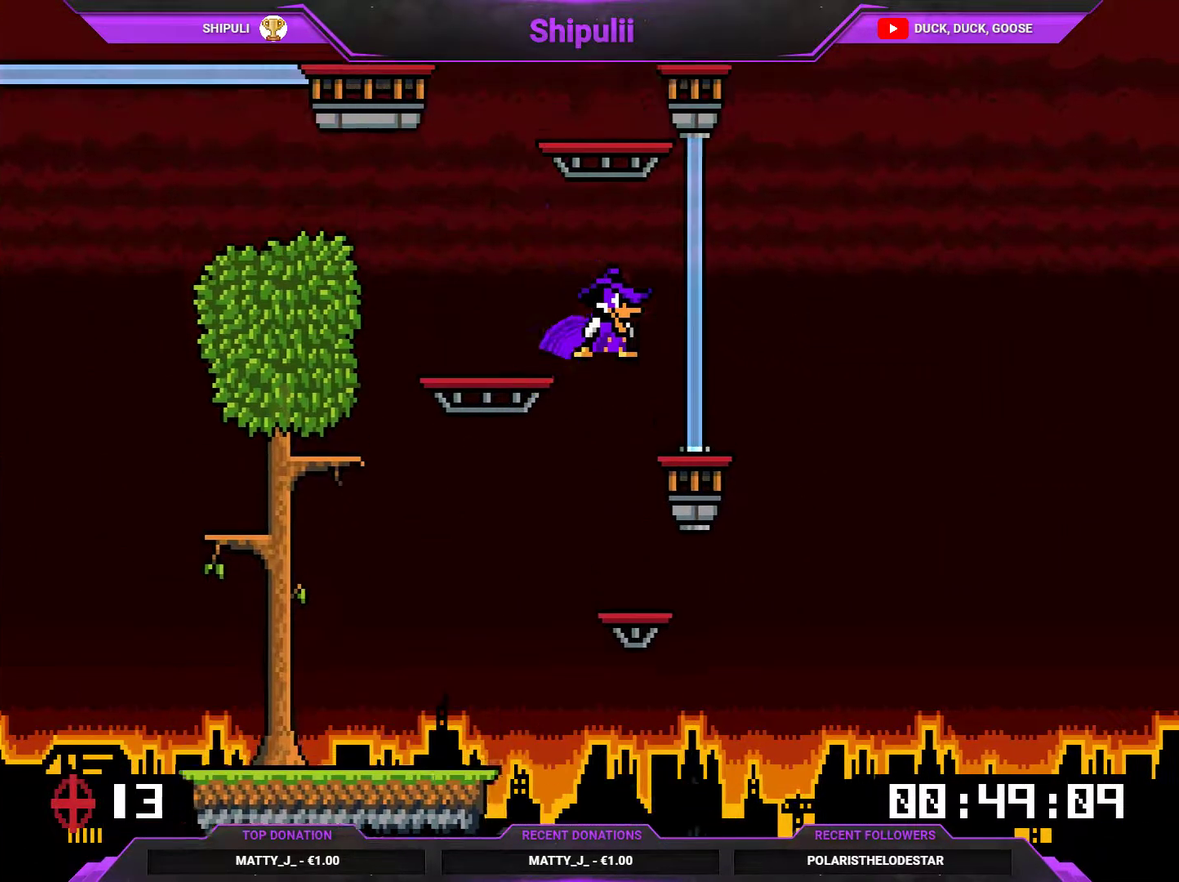
{"buttons": ["DPAD_LEFT"], "right_stick": "center", "events": [[34, "DPAD_RIGHT", "up"], [67, "DPAD_LEFT", "down"], [100, "DPAD_DOWN", "up"], [217, "CROSS", "down"], [284, "CROSS", "up"], [384, "DPAD_LEFT", "up"], [484, "DPAD_LEFT", "down"]]}
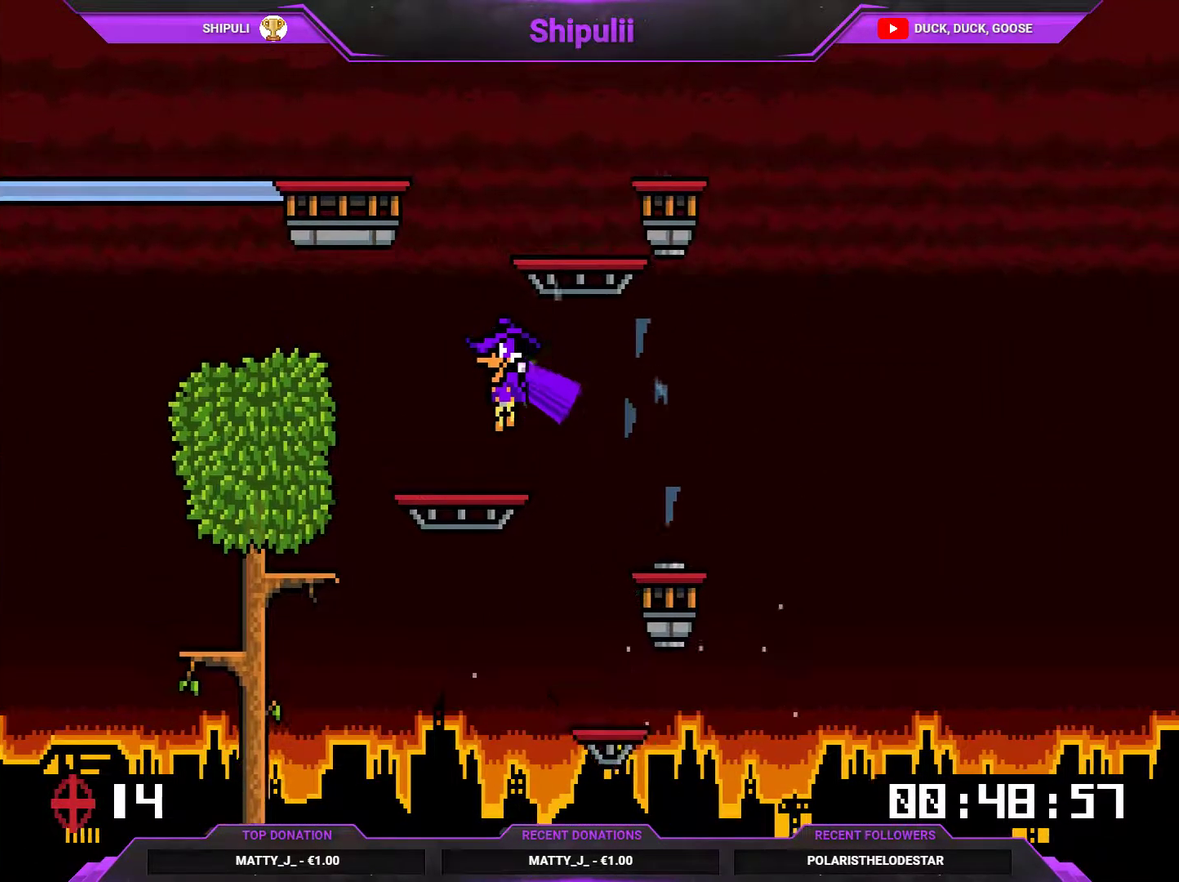
{"buttons": ["CROSS", "DPAD_LEFT"], "right_stick": "center", "events": [[283, "CROSS", "down"]]}
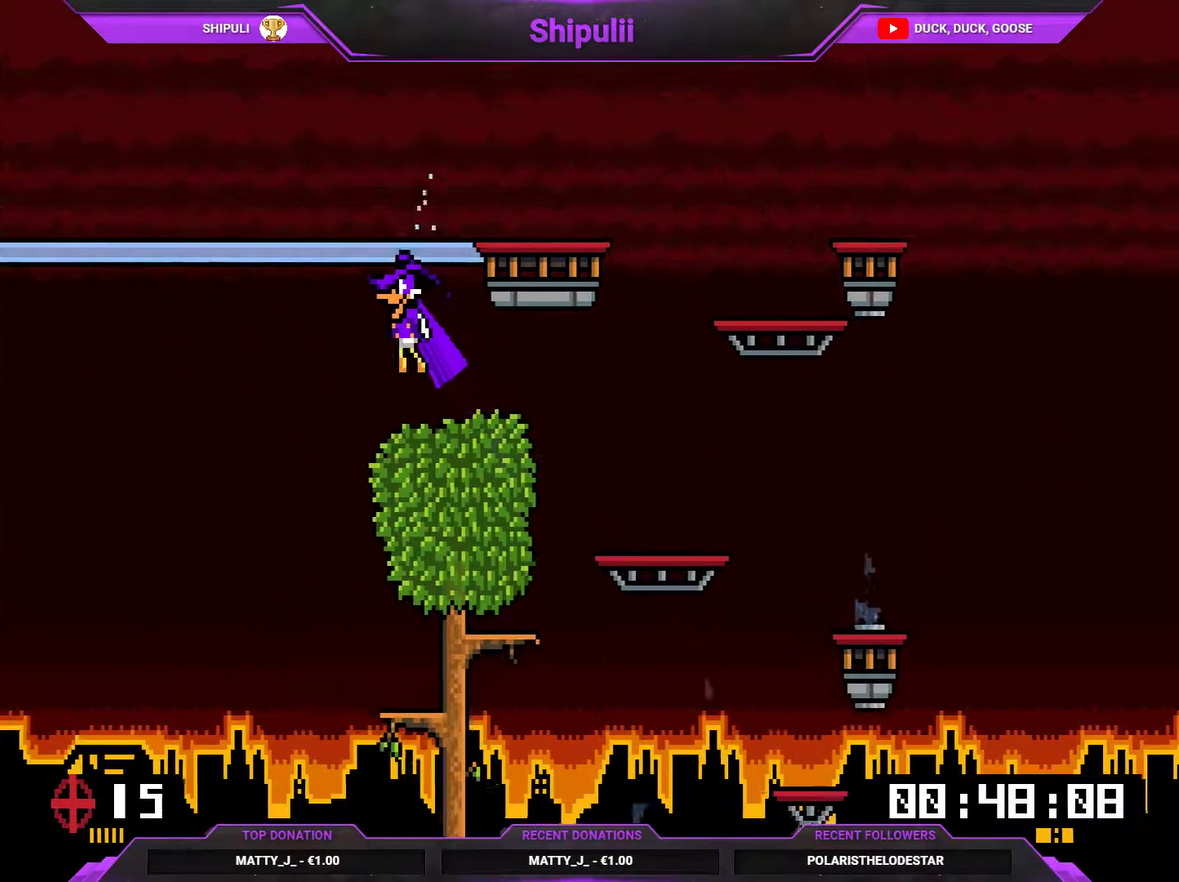
{"buttons": ["CROSS", "DPAD_LEFT"], "right_stick": "center", "events": [[150, "CROSS", "up"], [217, "CROSS", "down"]]}
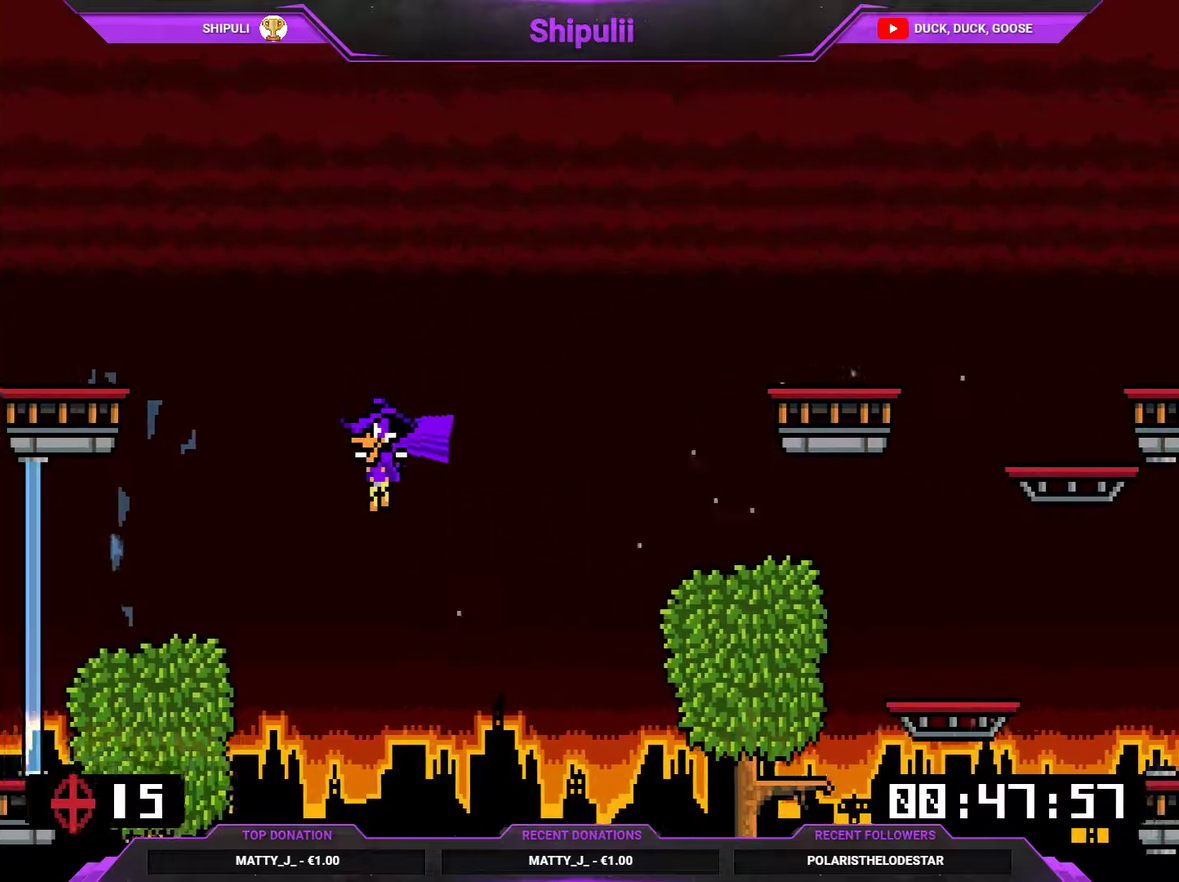
{"buttons": ["DPAD_DOWN", "DPAD_LEFT"], "right_stick": "center", "events": [[334, "DPAD_DOWN", "down"], [367, "CROSS", "up"]]}
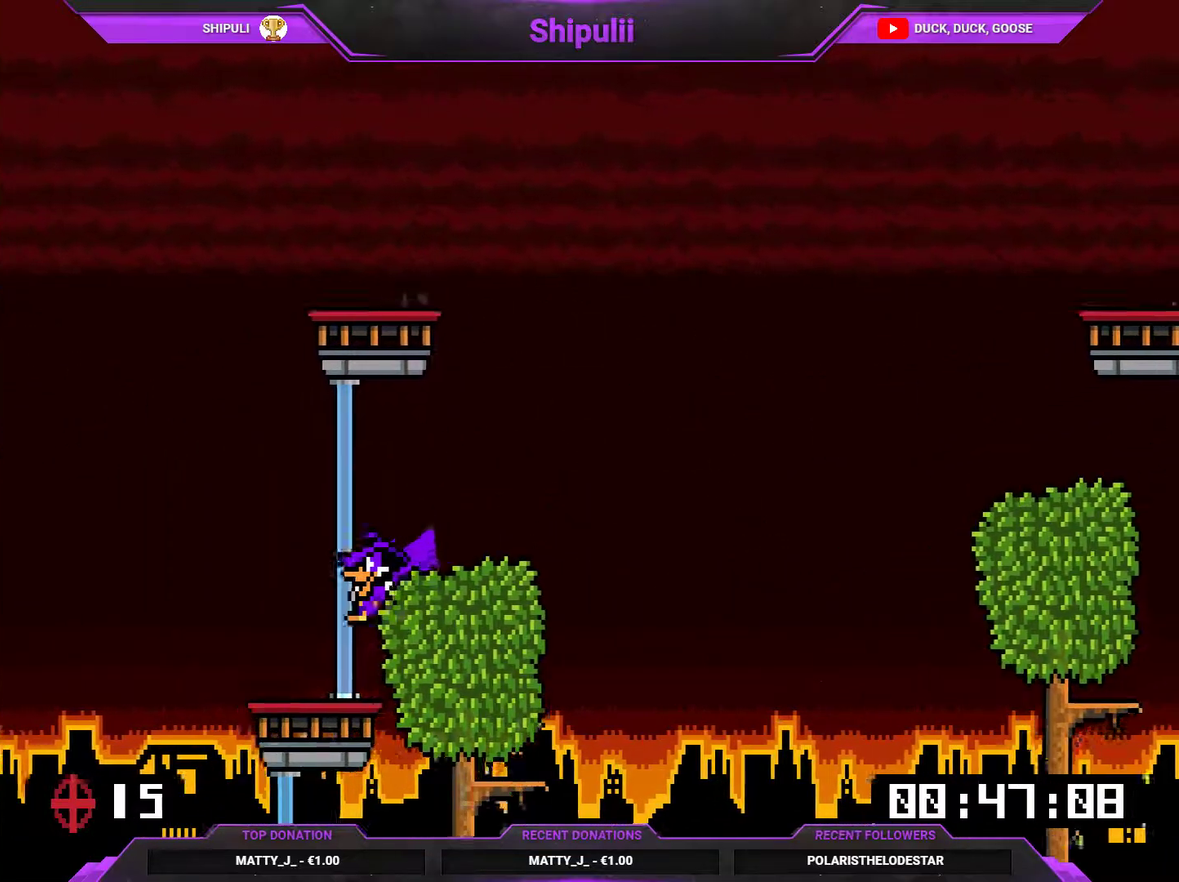
{"buttons": ["CROSS", "DPAD_RIGHT"], "right_stick": "center", "events": [[100, "DPAD_DOWN", "up"], [367, "DPAD_LEFT", "up"], [400, "DPAD_RIGHT", "down"], [467, "CROSS", "down"]]}
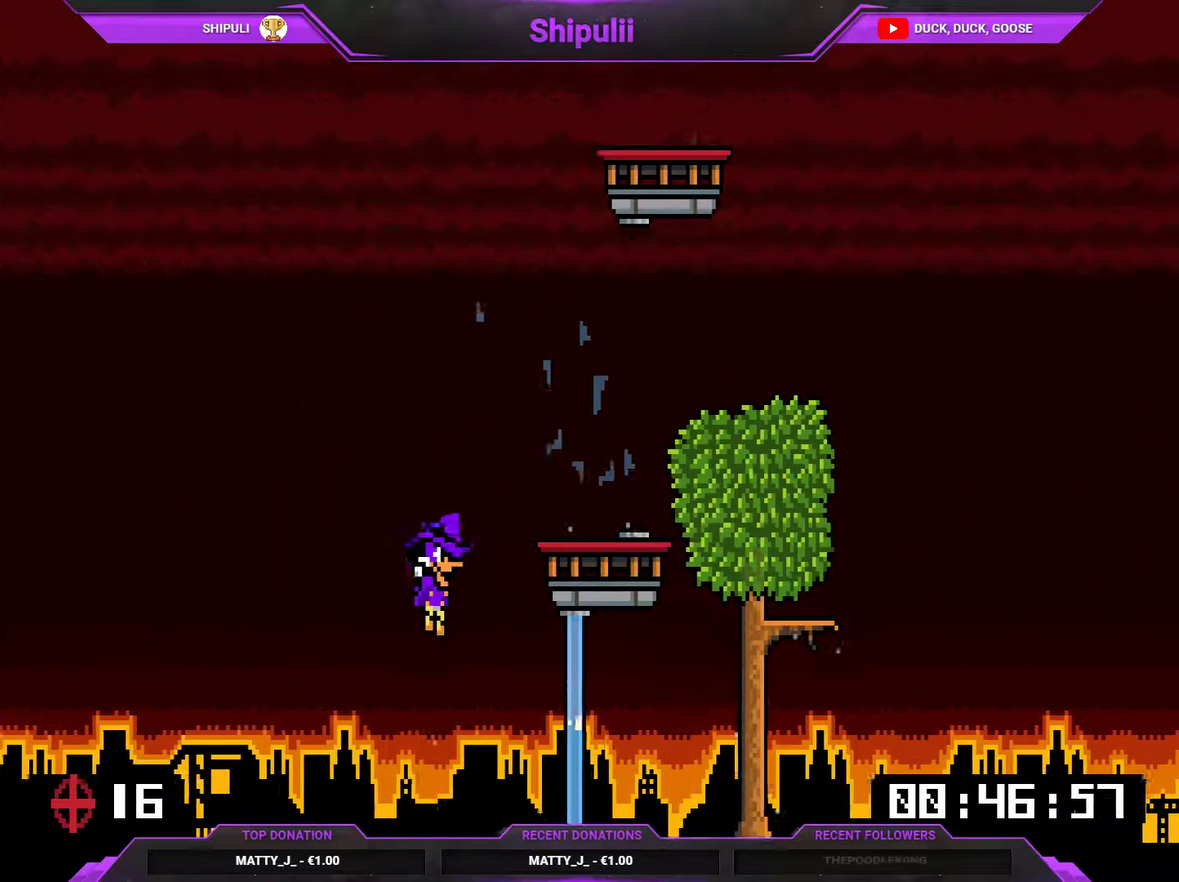
{"buttons": ["DPAD_RIGHT"], "right_stick": "center", "events": [[134, "DPAD_DOWN", "down"], [200, "CROSS", "up"], [300, "DPAD_DOWN", "up"]]}
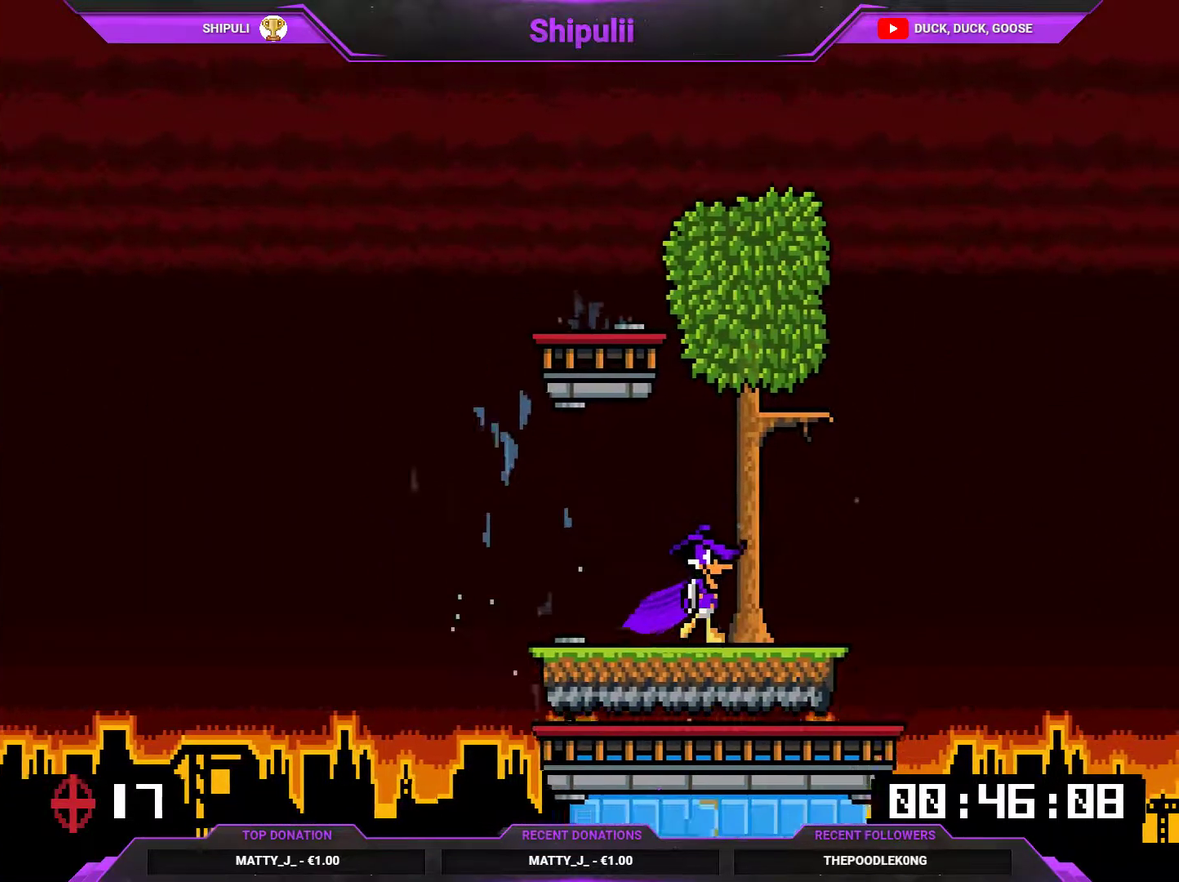
{"buttons": [], "right_stick": "center", "events": [[483, "DPAD_RIGHT", "up"]]}
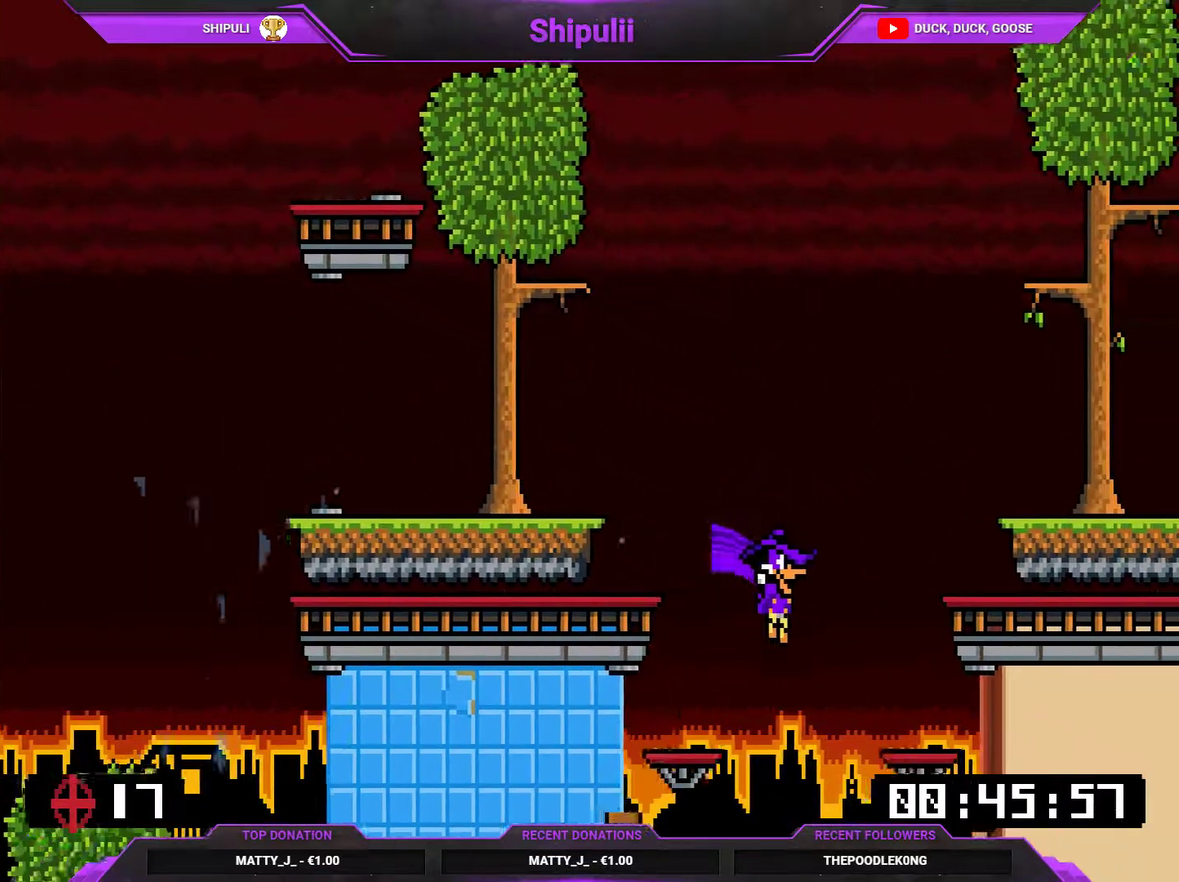
{"buttons": [], "right_stick": "center", "events": []}
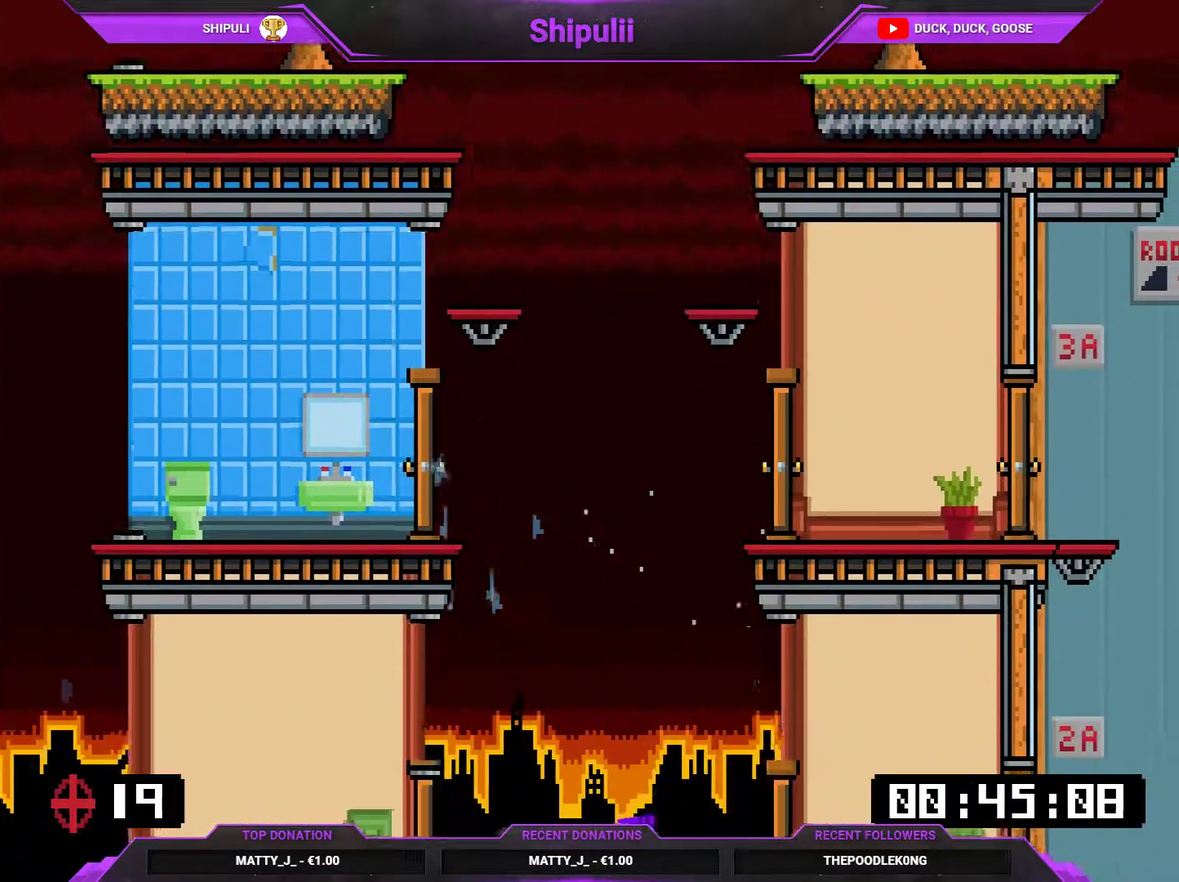
{"buttons": [], "right_stick": "center", "events": []}
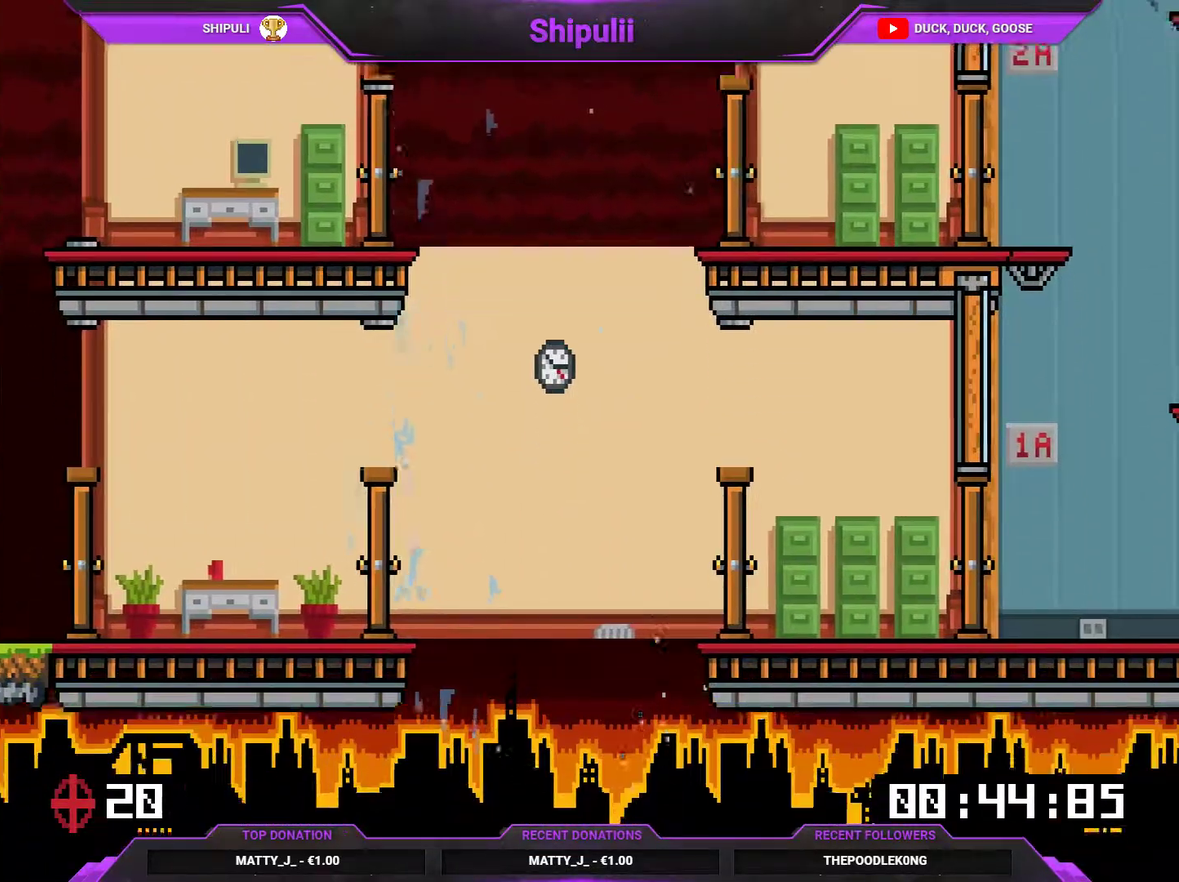
{"buttons": ["START"], "right_stick": "center", "events": [[84, "R3", "down"], [200, "R3", "up"], [467, "START", "down"]]}
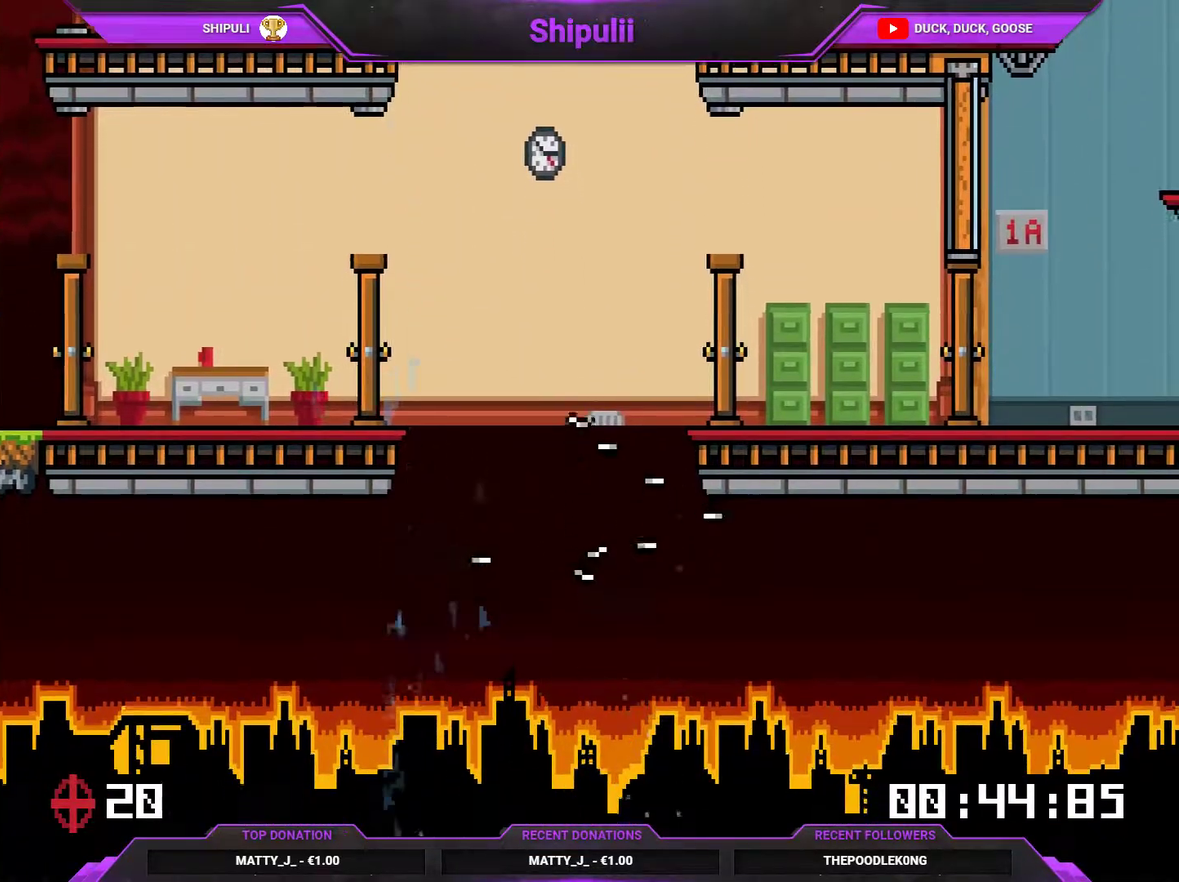
{"buttons": [], "right_stick": "center", "events": [[66, "START", "up"], [367, "DPAD_UP", "down"], [500, "DPAD_UP", "up"]]}
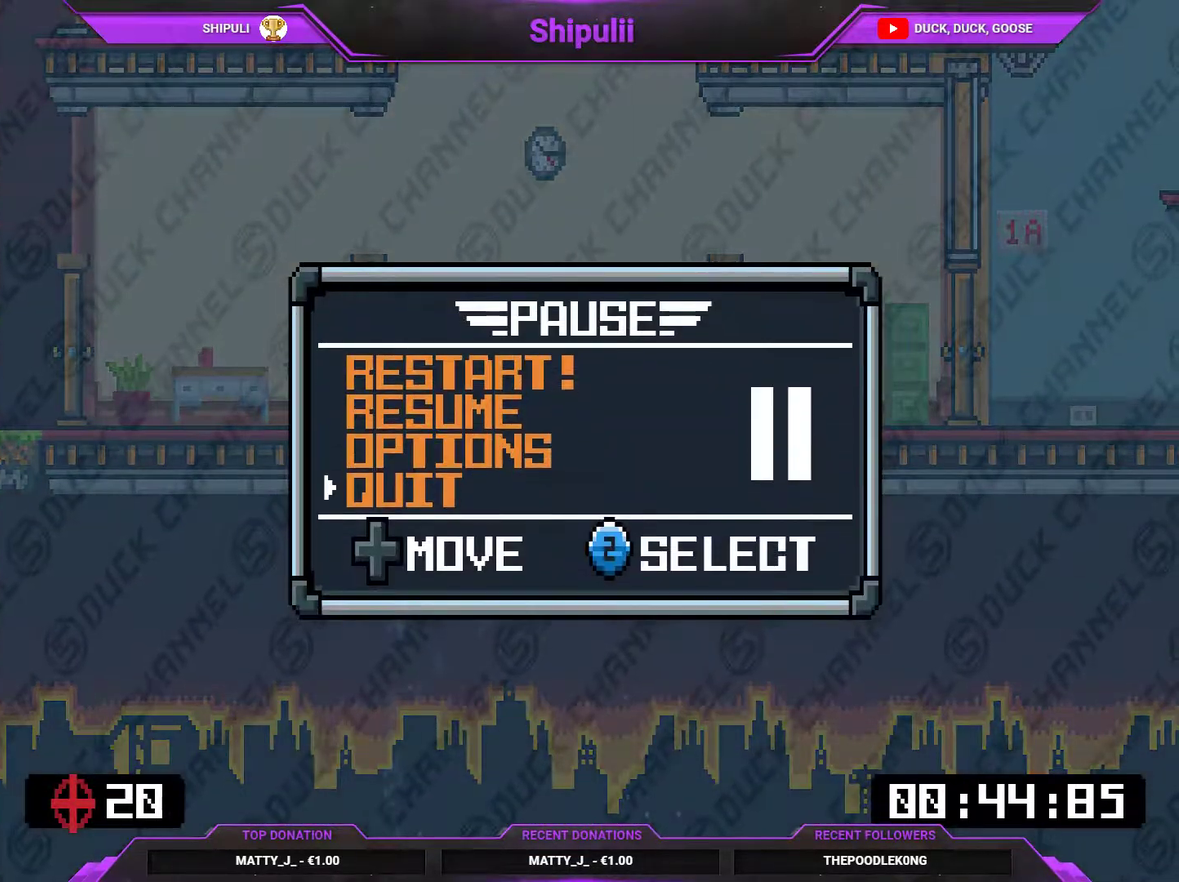
{"buttons": ["DPAD_DOWN"], "right_stick": "center", "events": [[67, "CROSS", "down"], [167, "CROSS", "up"], [434, "DPAD_DOWN", "down"]]}
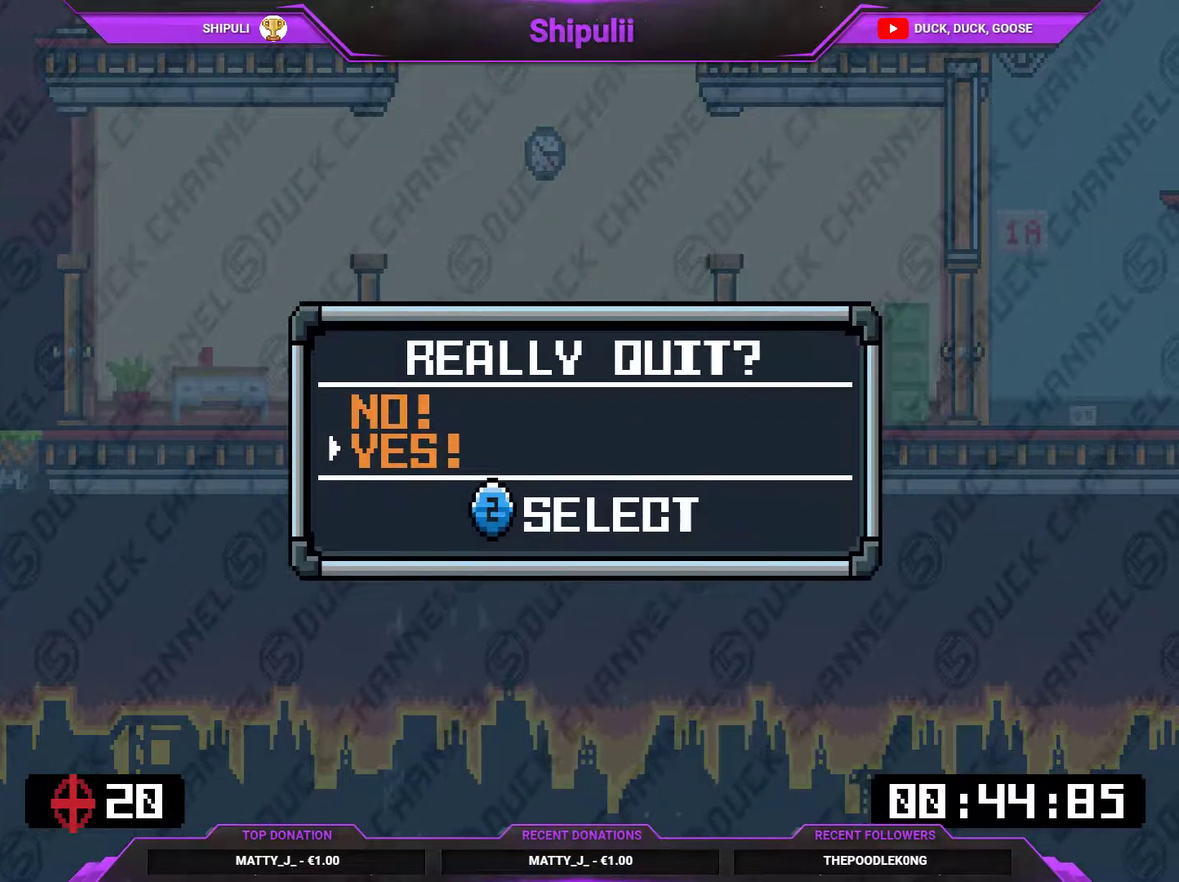
{"buttons": [], "right_stick": "center", "events": [[116, "DPAD_DOWN", "up"], [183, "CROSS", "down"], [317, "CROSS", "up"]]}
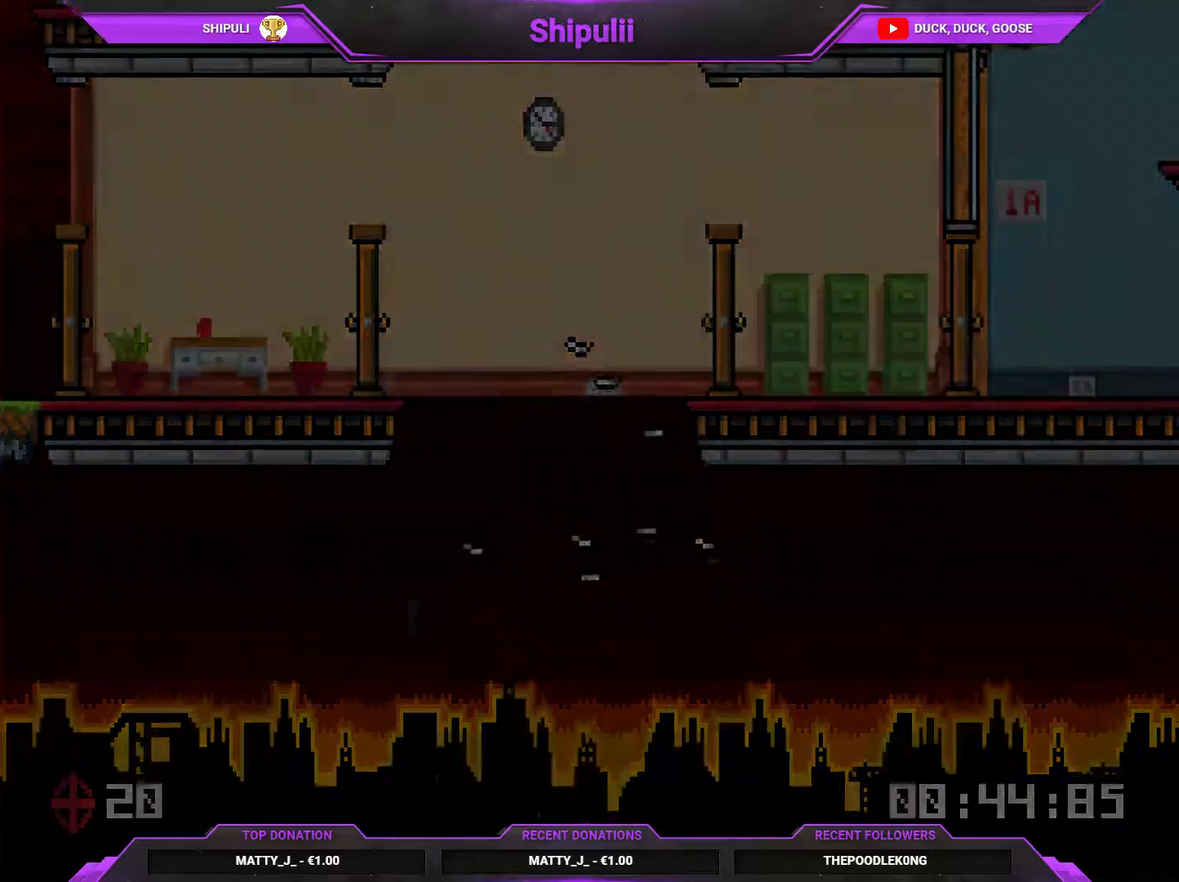
{"buttons": [], "right_stick": "center", "events": [[167, "CIRCLE", "down"], [300, "CIRCLE", "up"]]}